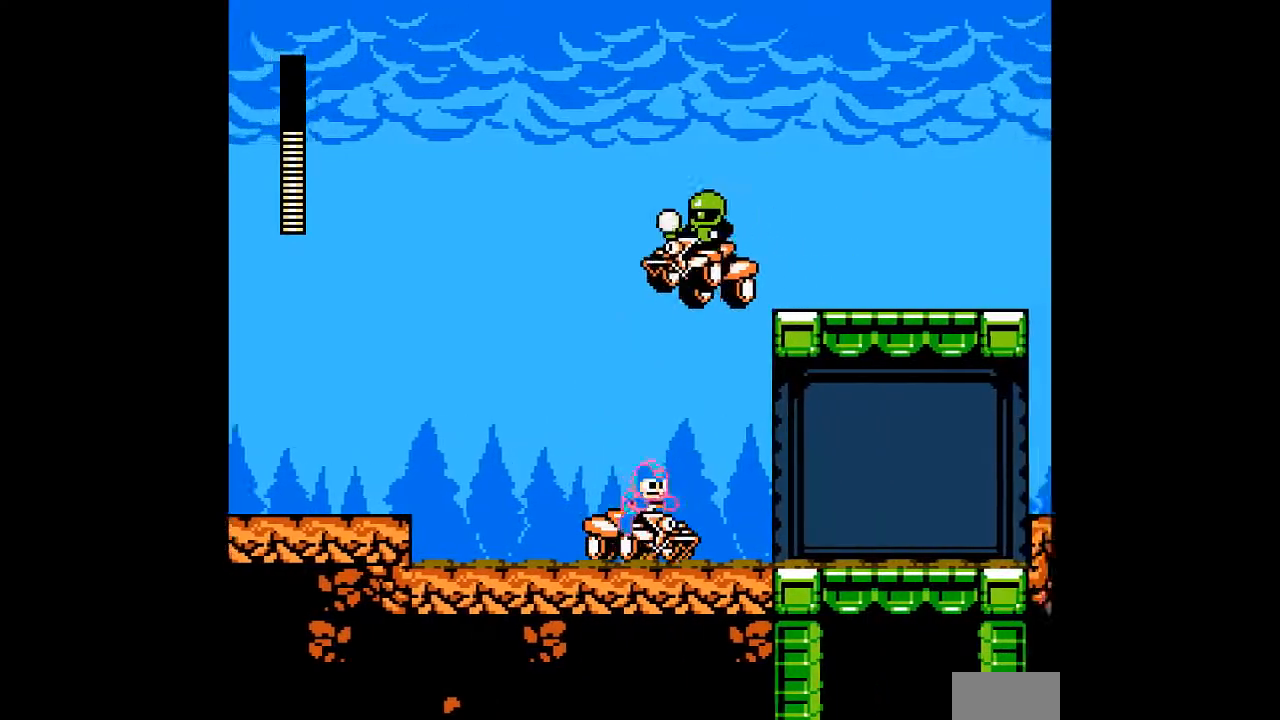
Gameplay with a controller; each line is a JSON object with the inputs held at the frame after it (dt_ms = milliseconds from this image to that frame). "events" lists button and stick changes between this image and that frame as [ms after this image, input, new state], when the widget could be followed in between. Not read: C DPAD_RIGHT L3 R3 START.
{"dt_ms": 500, "buttons": ["A"], "events": [[317, "DPAD_LEFT", "down"], [433, "A", "up"], [467, "DPAD_LEFT", "up"], [483, "A", "down"]]}
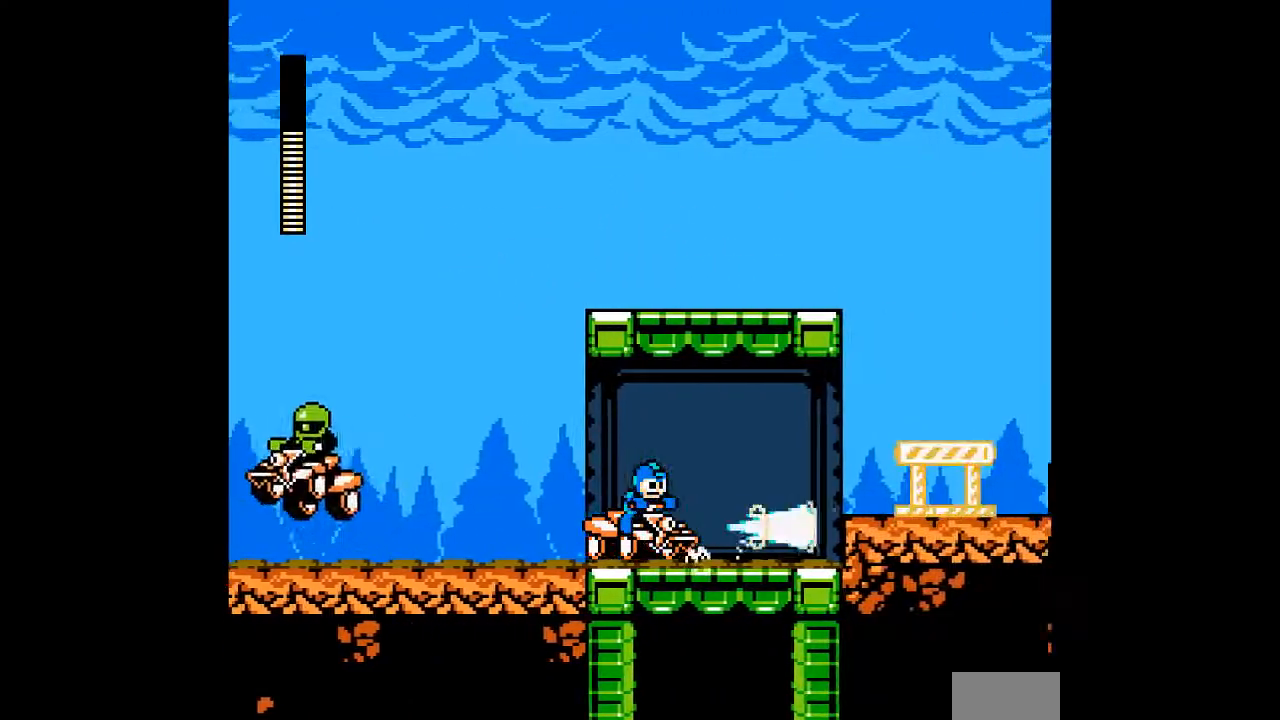
{"dt_ms": 500, "buttons": ["A"]}
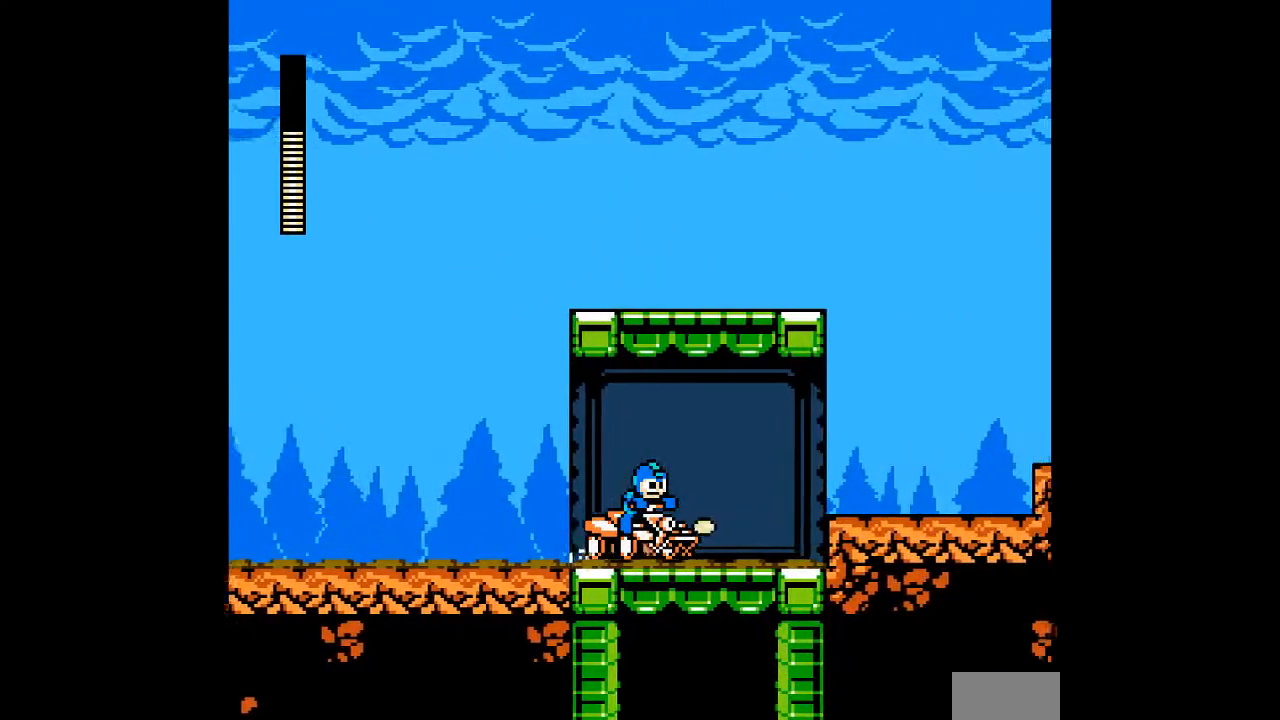
{"dt_ms": 500, "buttons": ["A"], "events": [[267, "B", "down"], [367, "B", "up"]]}
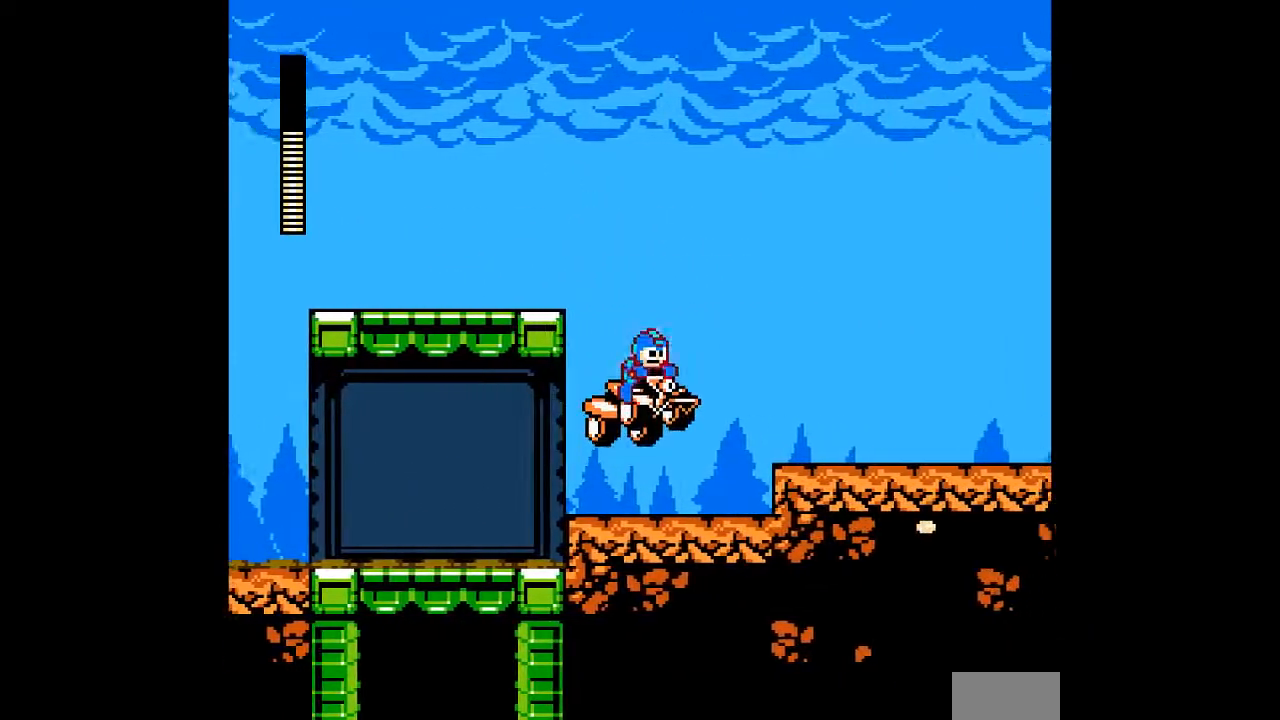
{"dt_ms": 500, "buttons": ["A", "B"], "events": [[433, "B", "down"]]}
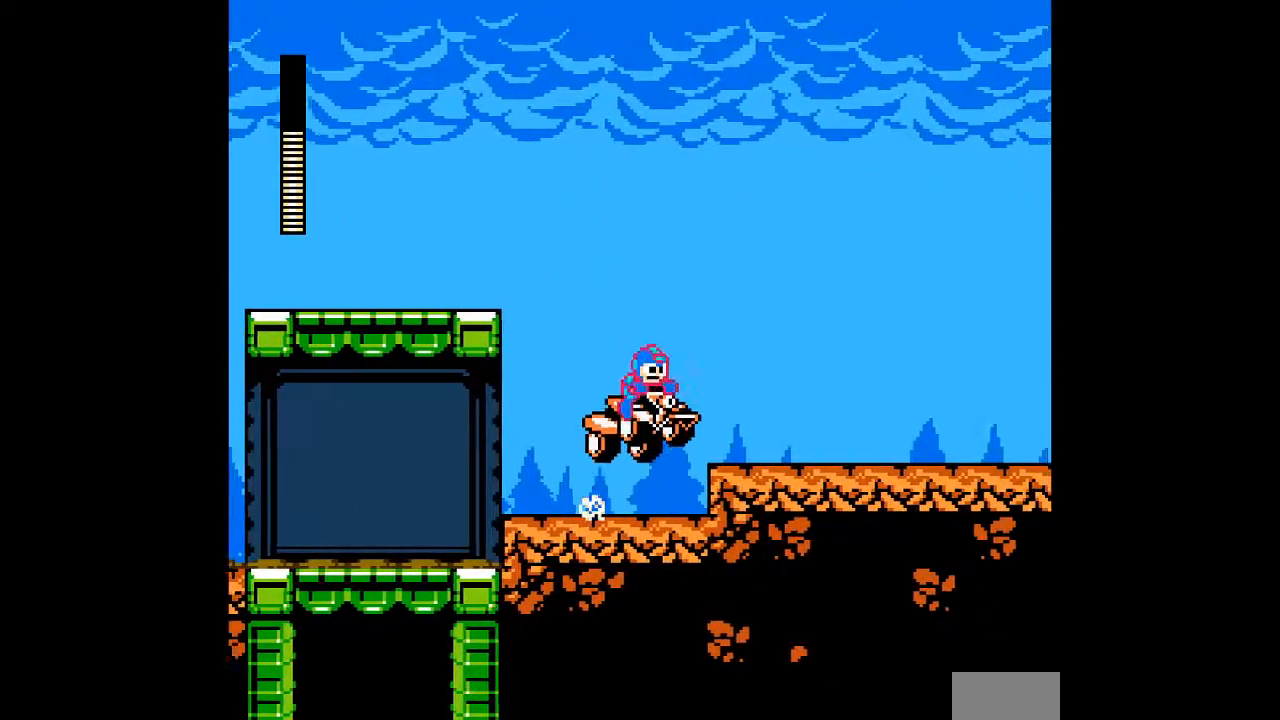
{"dt_ms": 500, "buttons": ["A"], "events": [[83, "B", "up"]]}
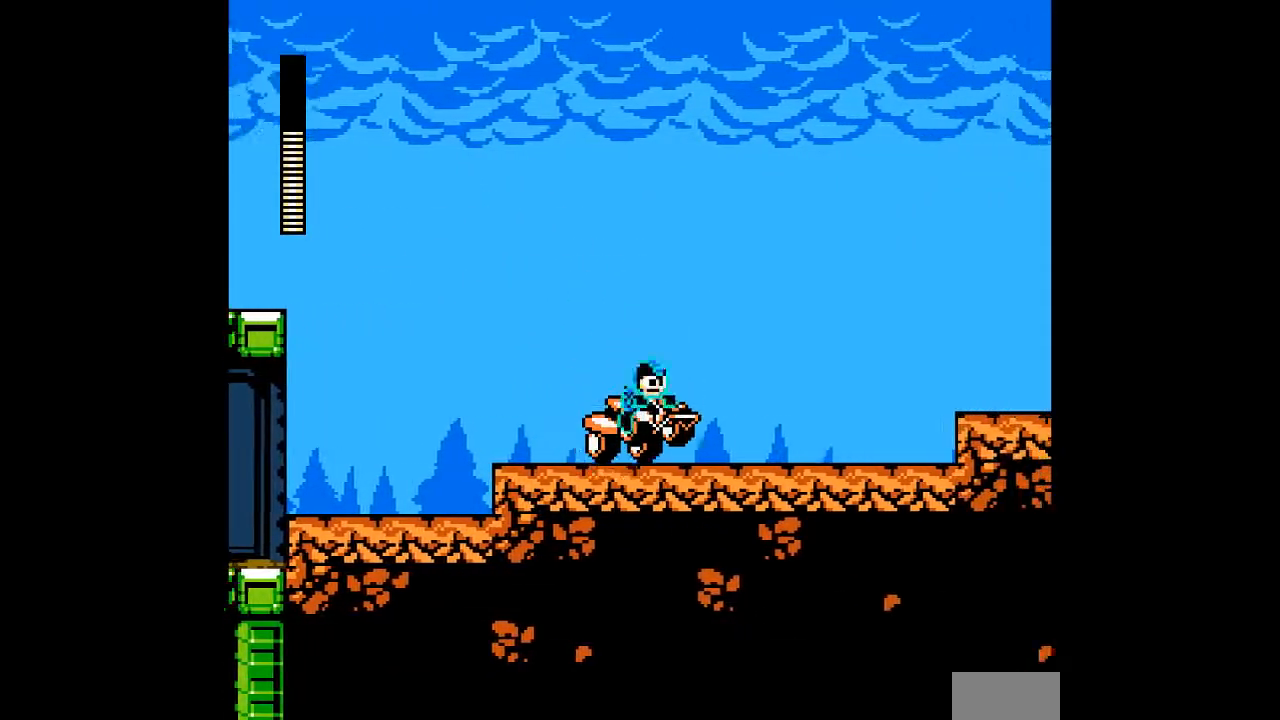
{"dt_ms": 500, "buttons": [], "events": [[417, "B", "down"], [483, "A", "up"], [483, "B", "up"]]}
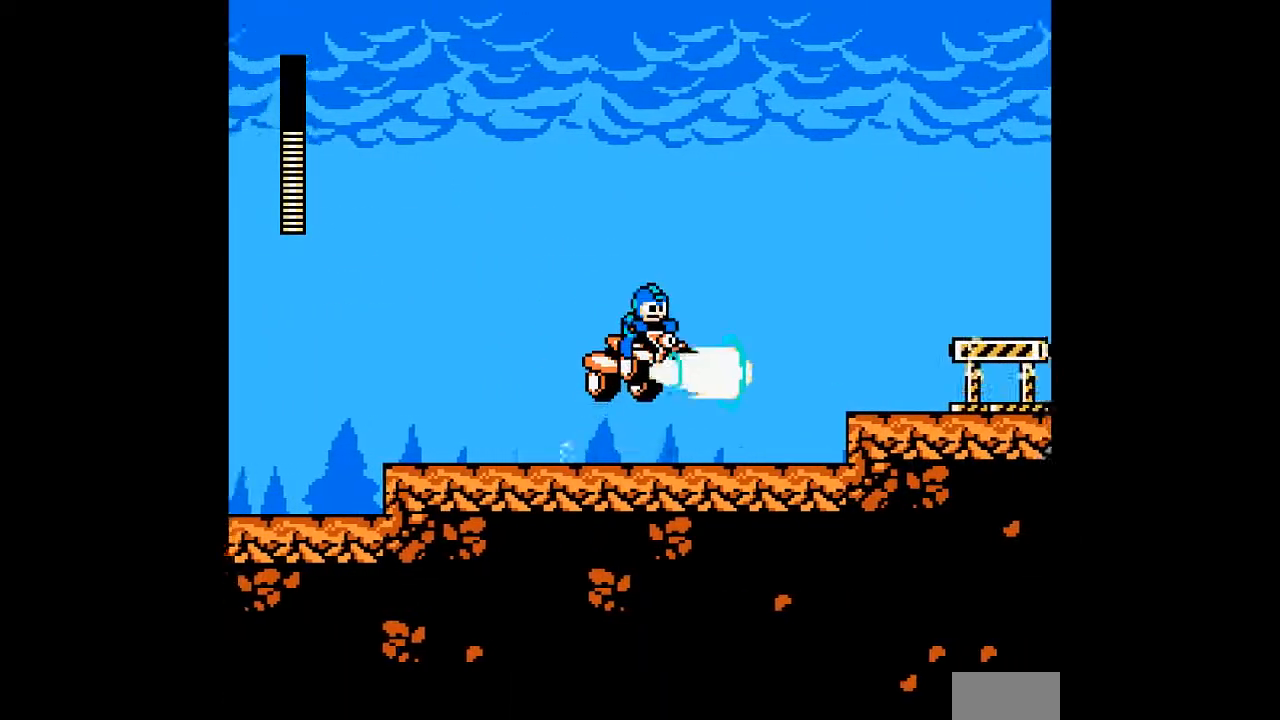
{"dt_ms": 500, "buttons": ["A"], "events": [[83, "A", "down"]]}
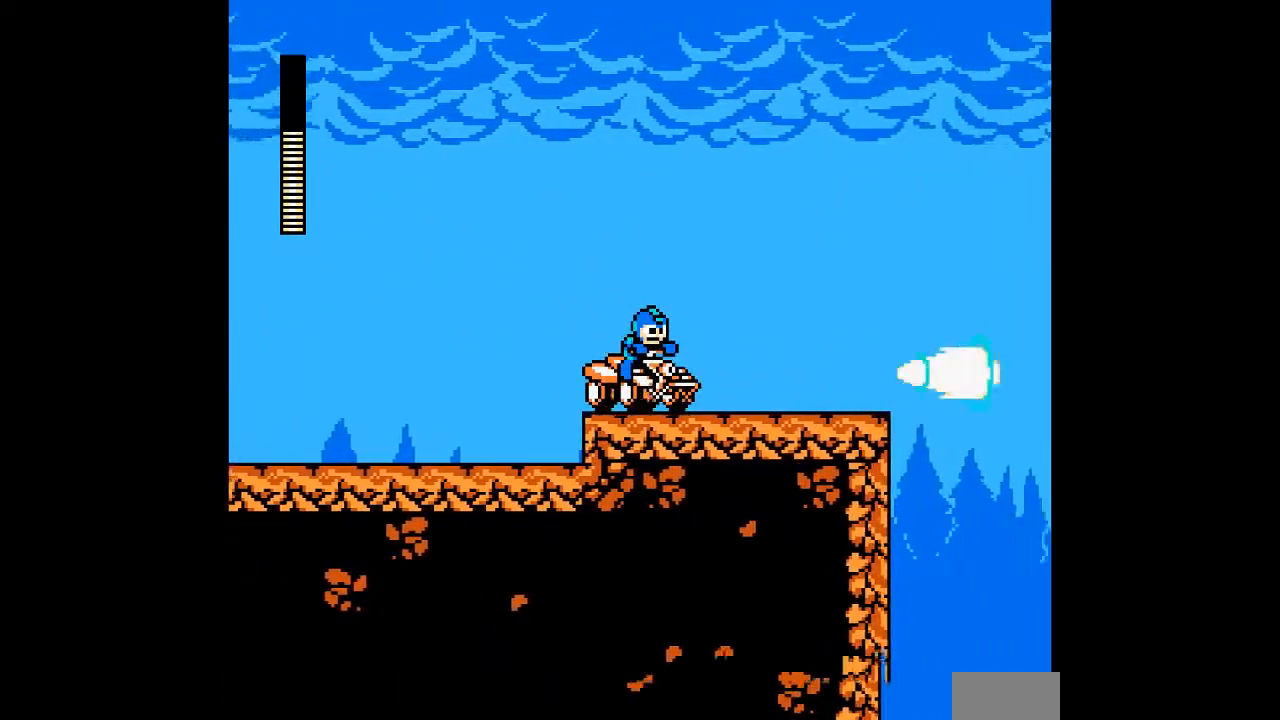
{"dt_ms": 500, "buttons": ["A", "B"], "events": [[483, "B", "down"]]}
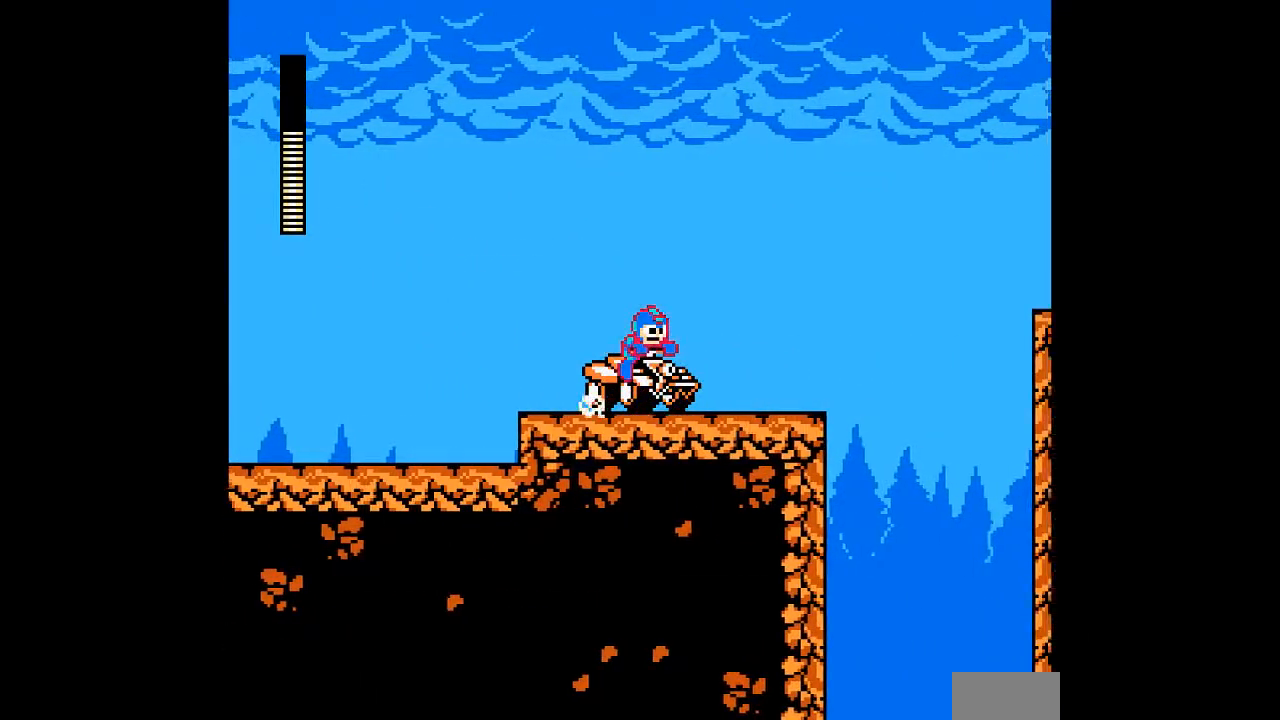
{"dt_ms": 1000, "buttons": ["A"]}
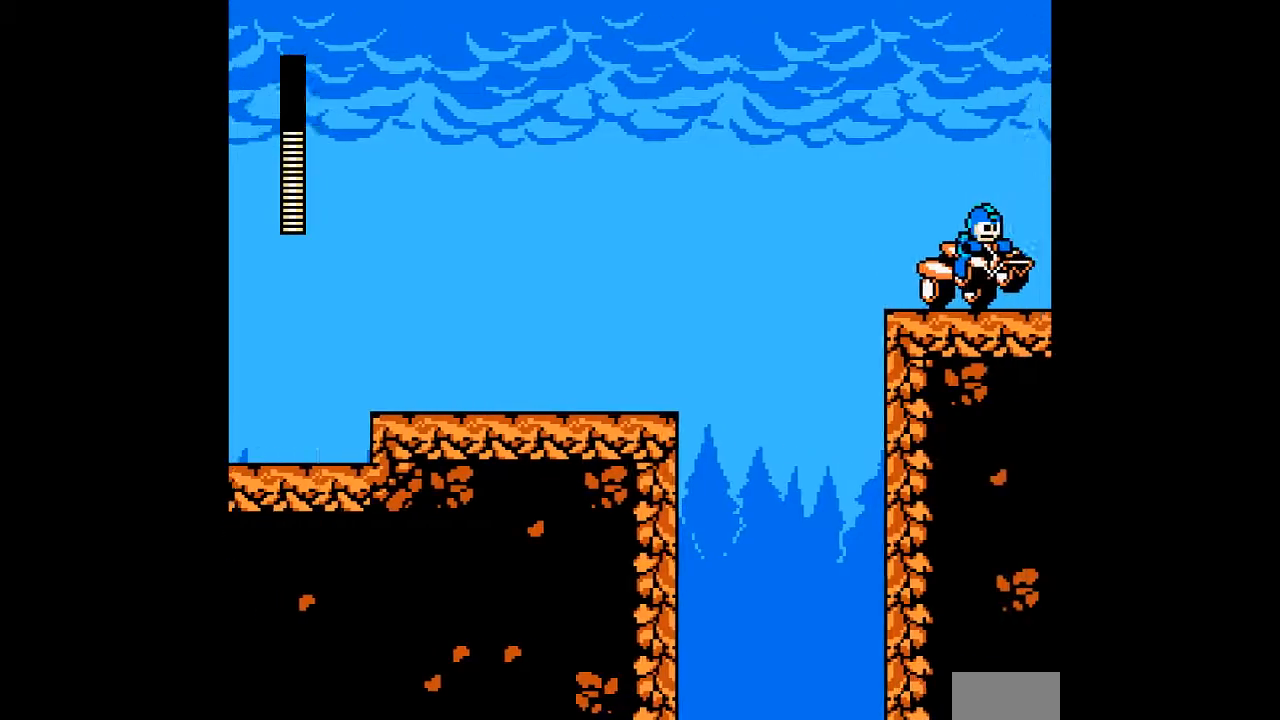
{"dt_ms": 500, "buttons": ["A"], "events": []}
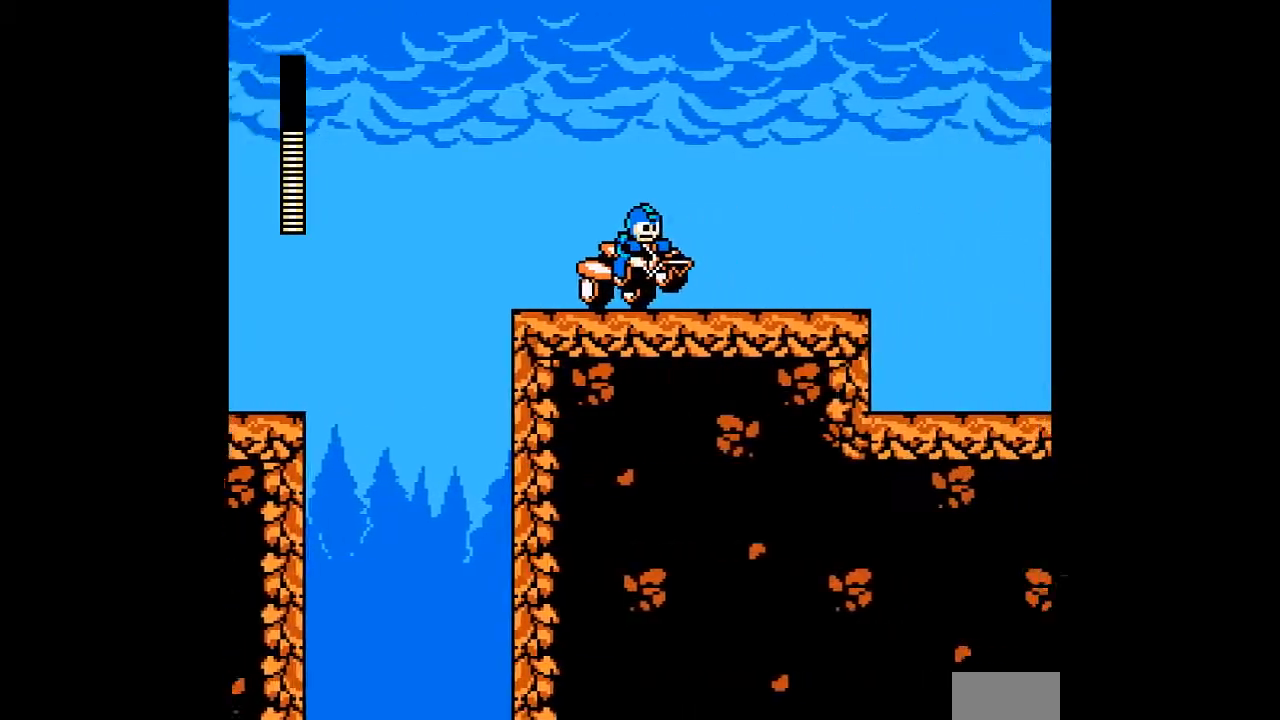
{"dt_ms": 1000, "buttons": ["A"]}
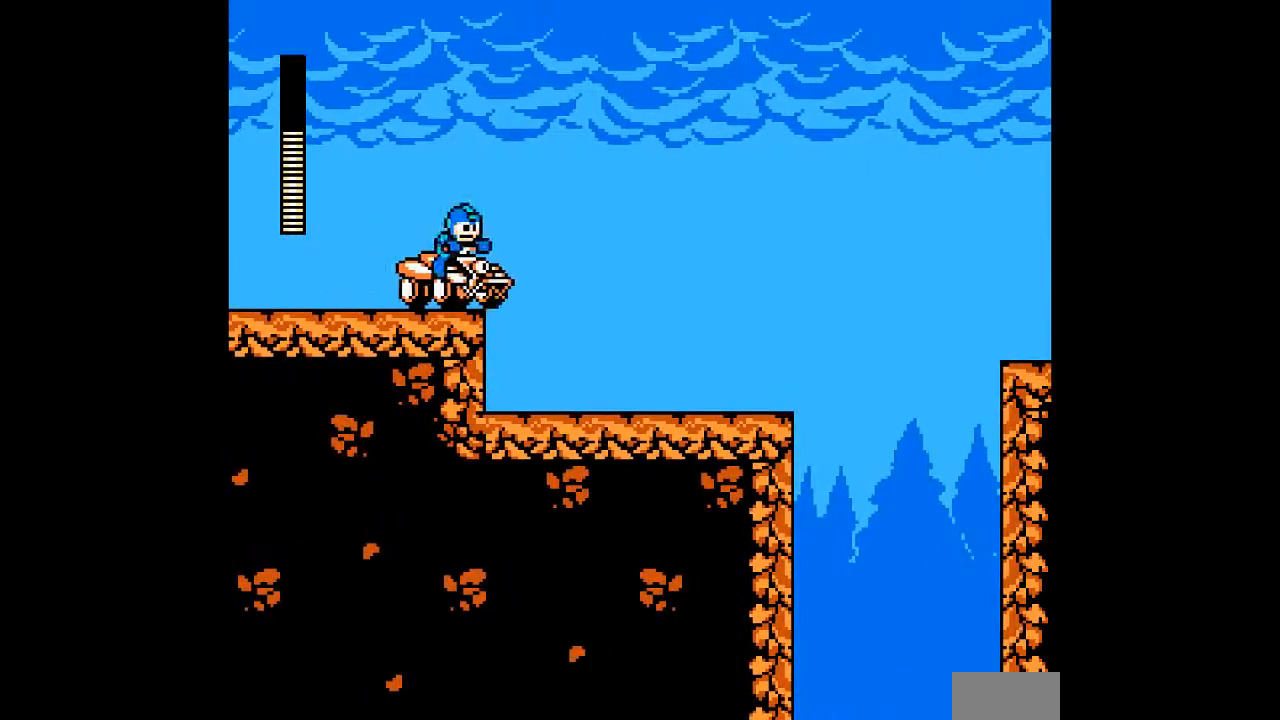
{"dt_ms": 500, "buttons": ["A"]}
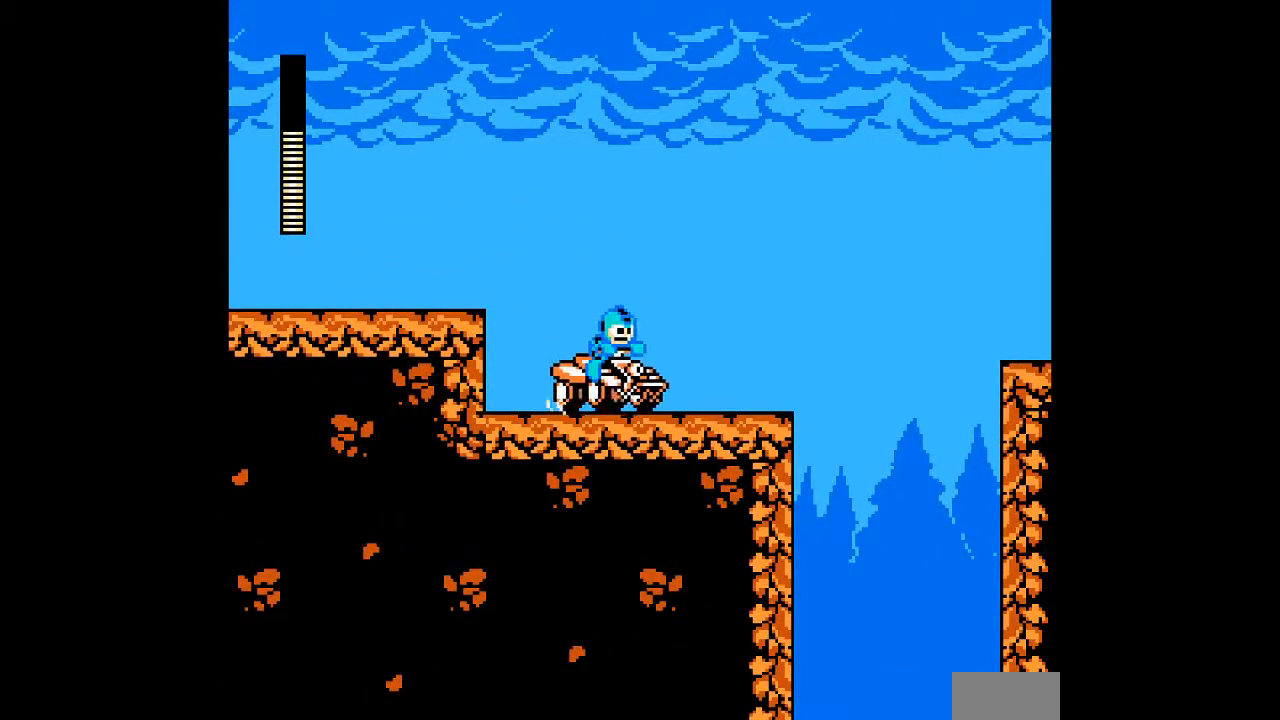
{"dt_ms": 500, "buttons": ["A", "B"], "events": [[333, "B", "down"]]}
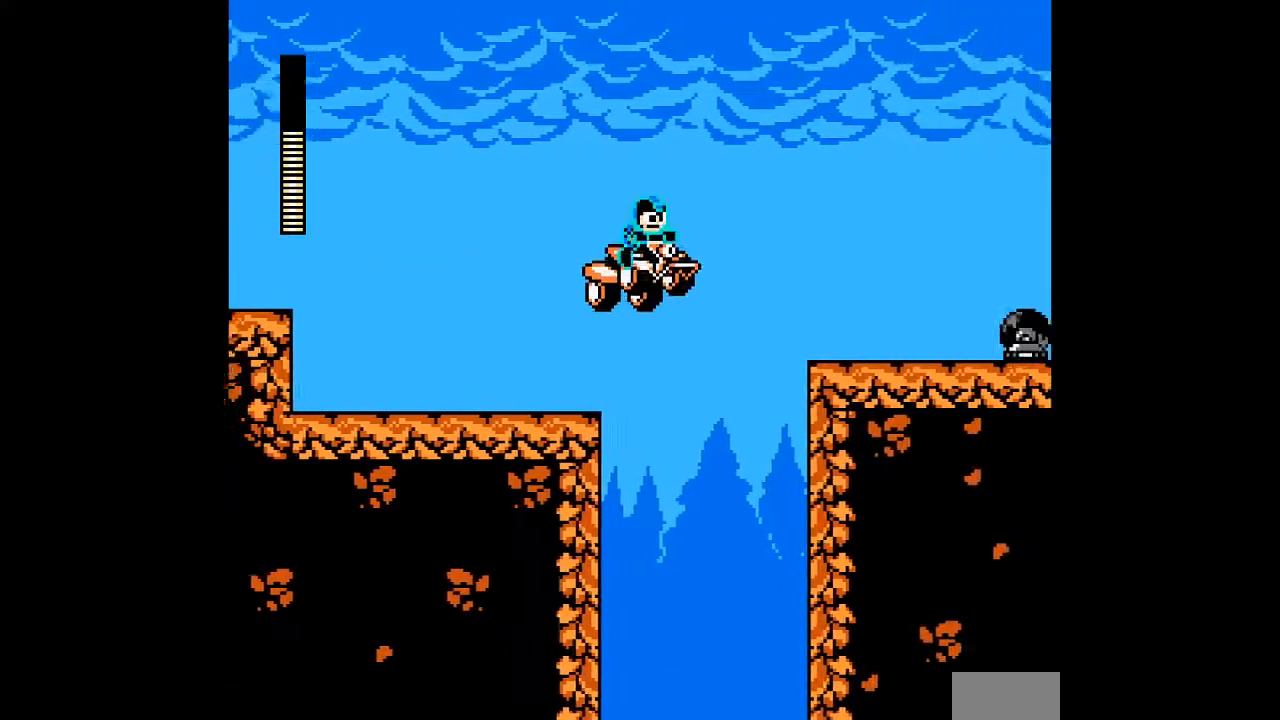
{"dt_ms": 500, "buttons": [], "events": [[167, "B", "up"], [467, "A", "up"]]}
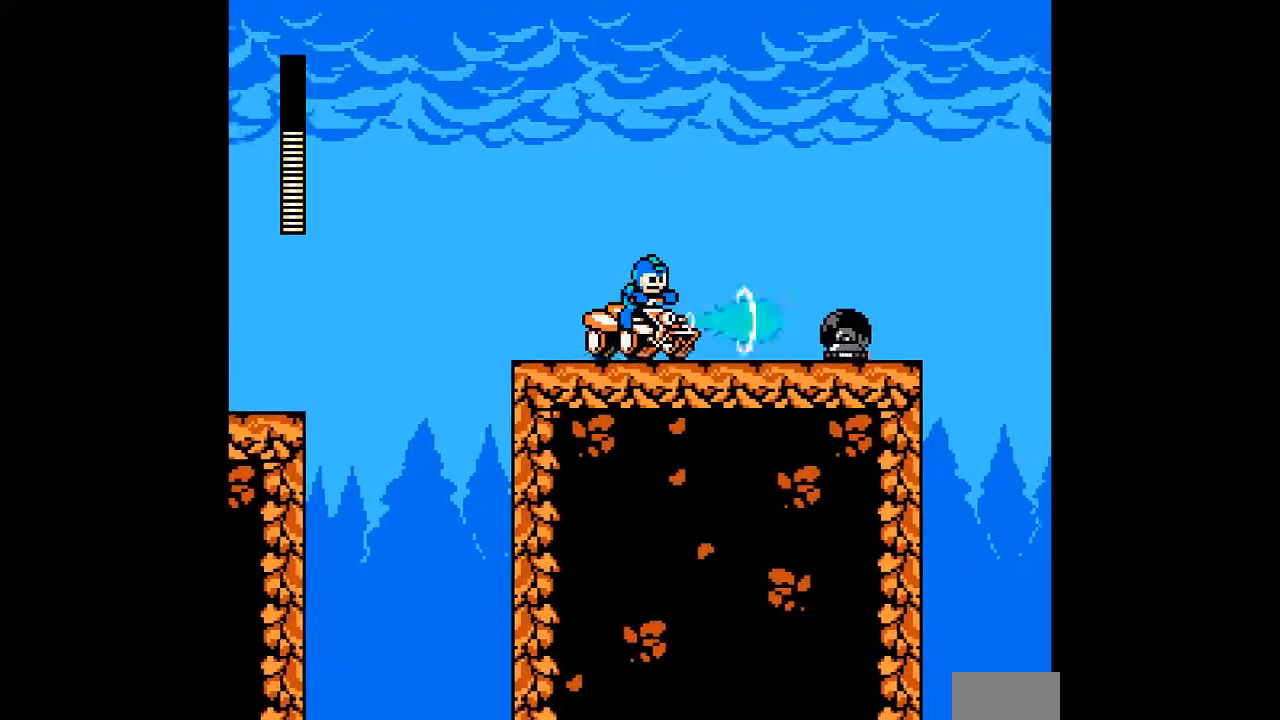
{"dt_ms": 500, "buttons": ["A", "B"]}
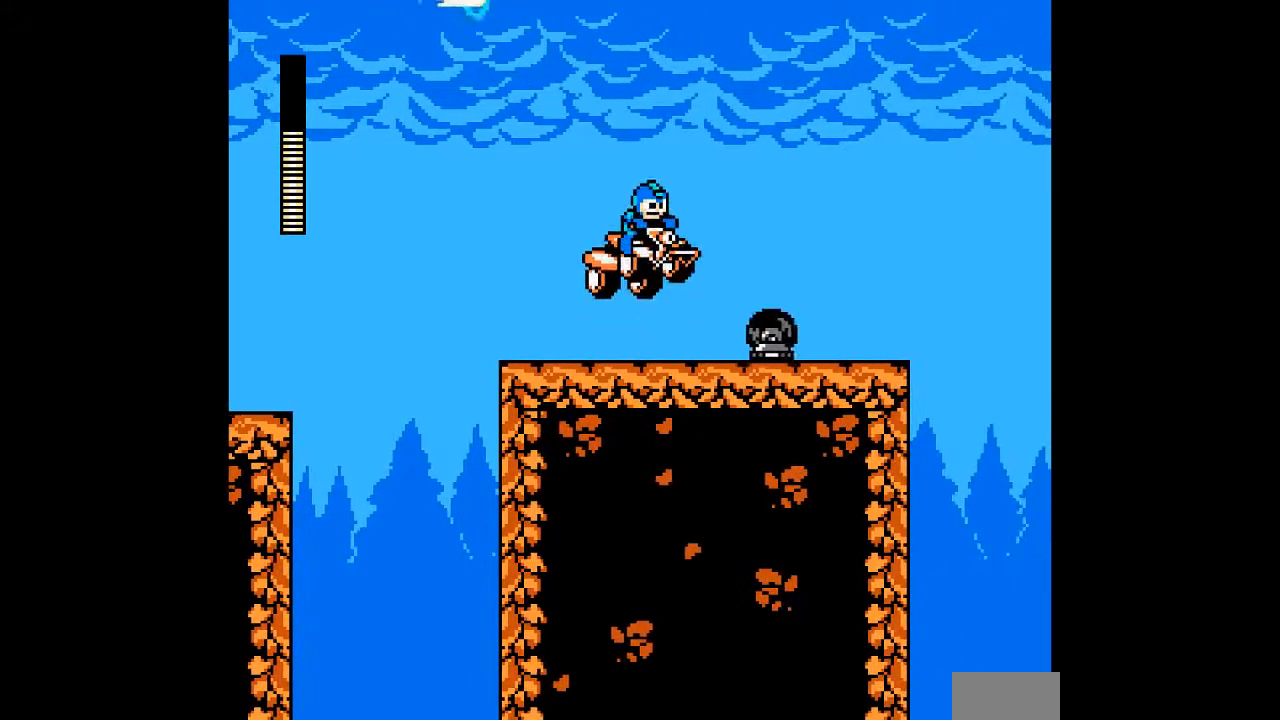
{"dt_ms": 500, "buttons": ["A"], "events": [[400, "B", "up"]]}
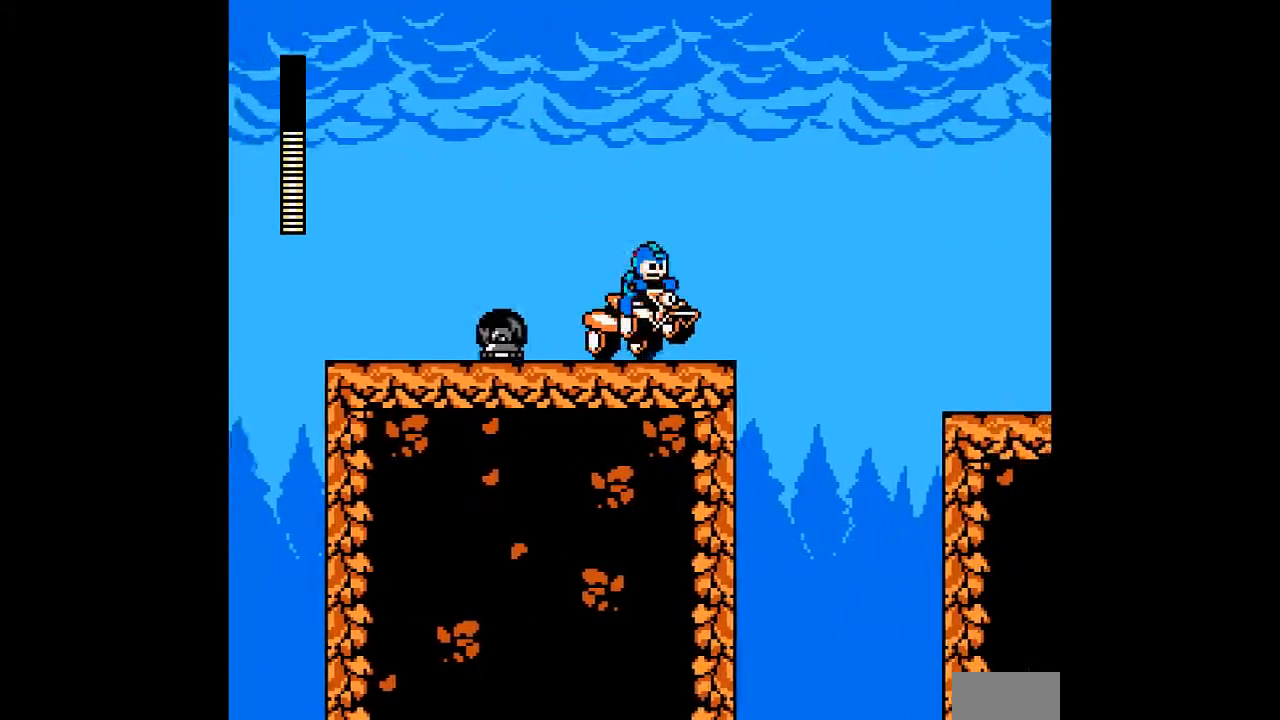
{"dt_ms": 500, "buttons": ["A"], "events": []}
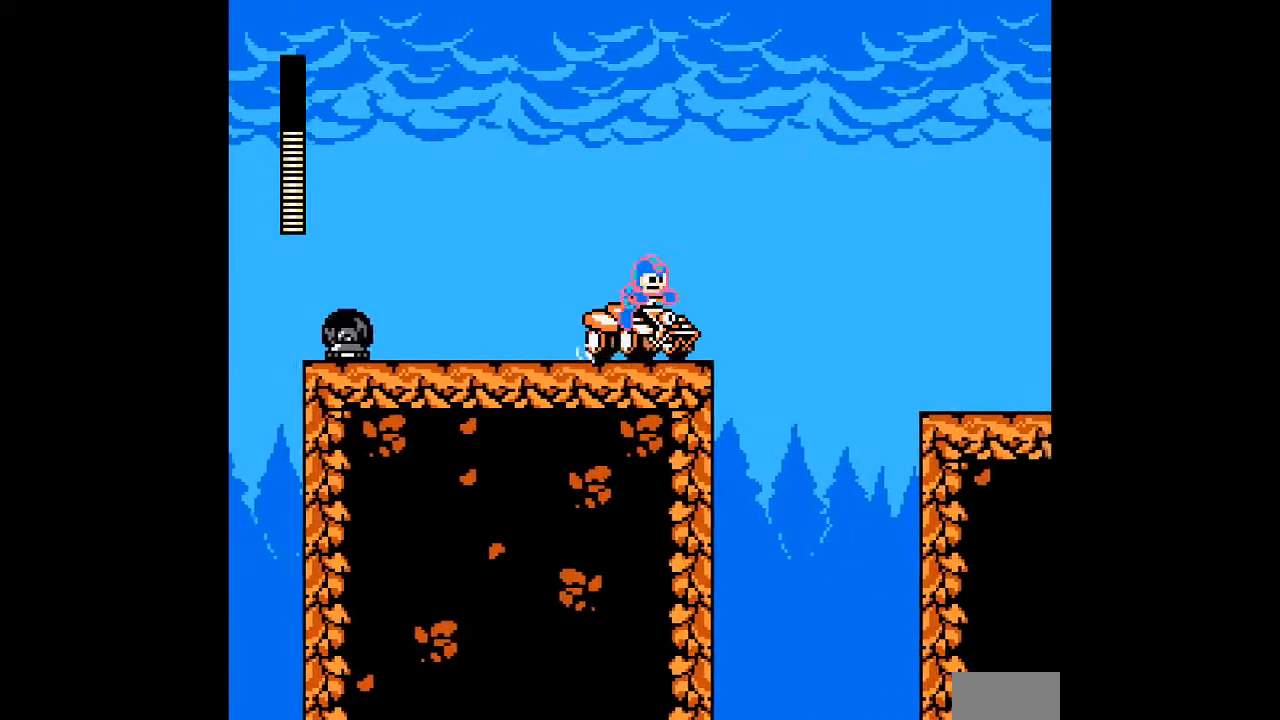
{"dt_ms": 500, "buttons": ["A", "B"], "events": [[117, "B", "down"]]}
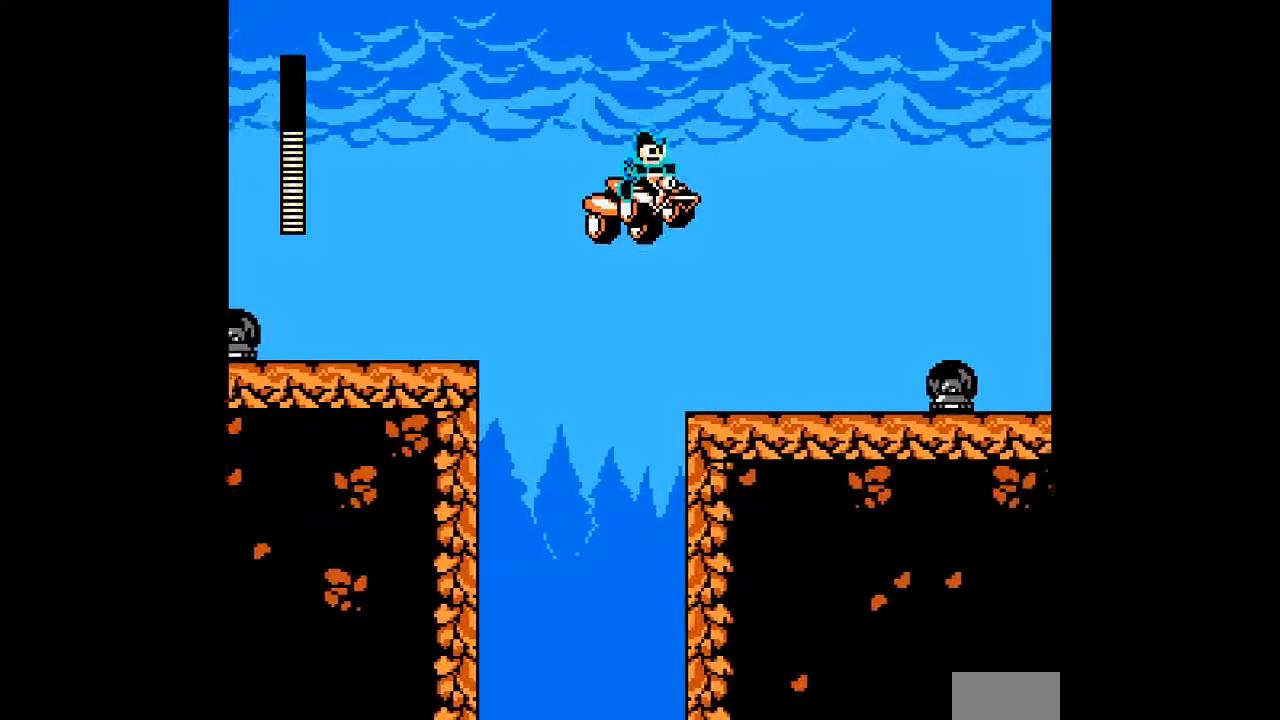
{"dt_ms": 500, "buttons": ["A"], "events": [[50, "B", "up"]]}
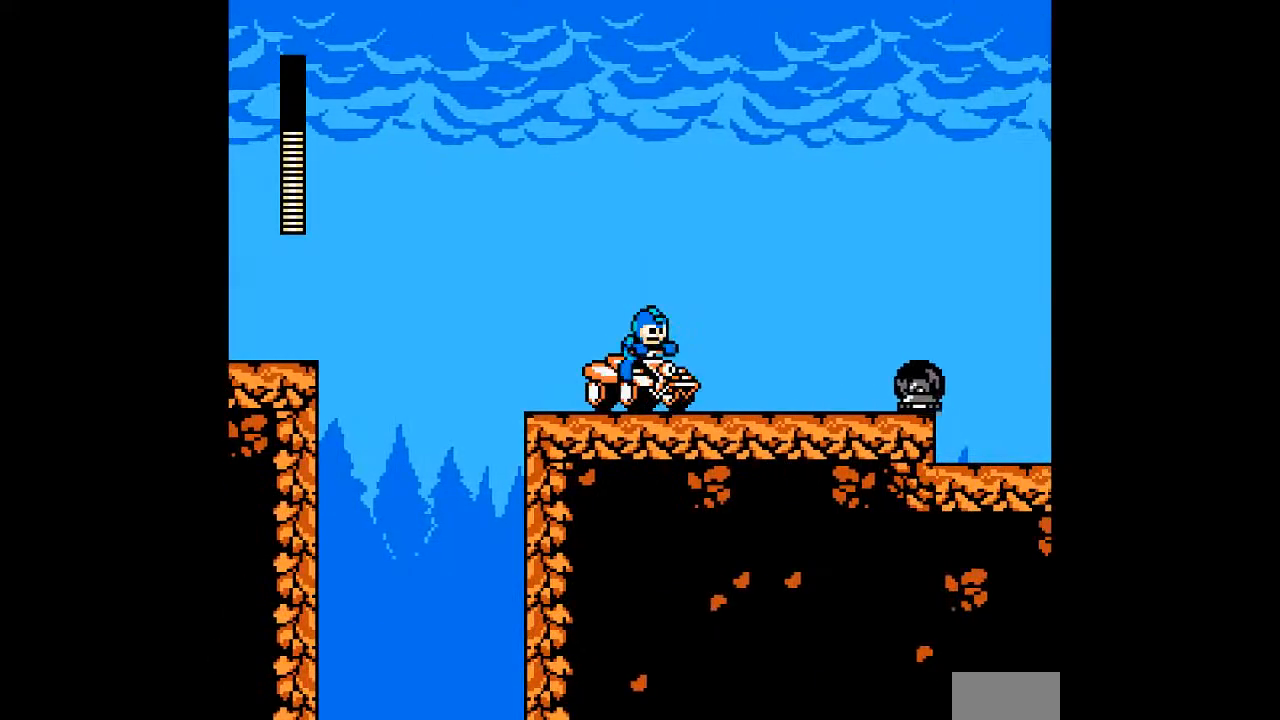
{"dt_ms": 500, "buttons": ["A", "B"], "events": [[217, "B", "down"]]}
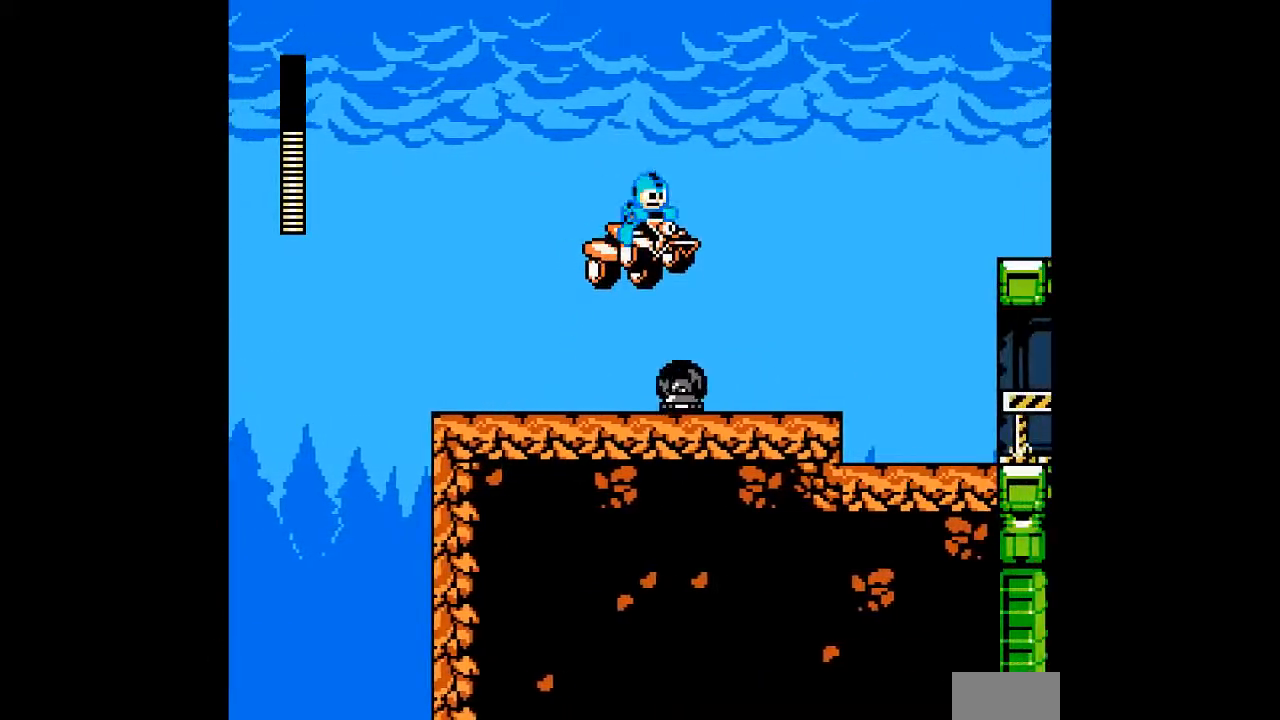
{"dt_ms": 500, "buttons": ["A"], "events": [[183, "B", "up"]]}
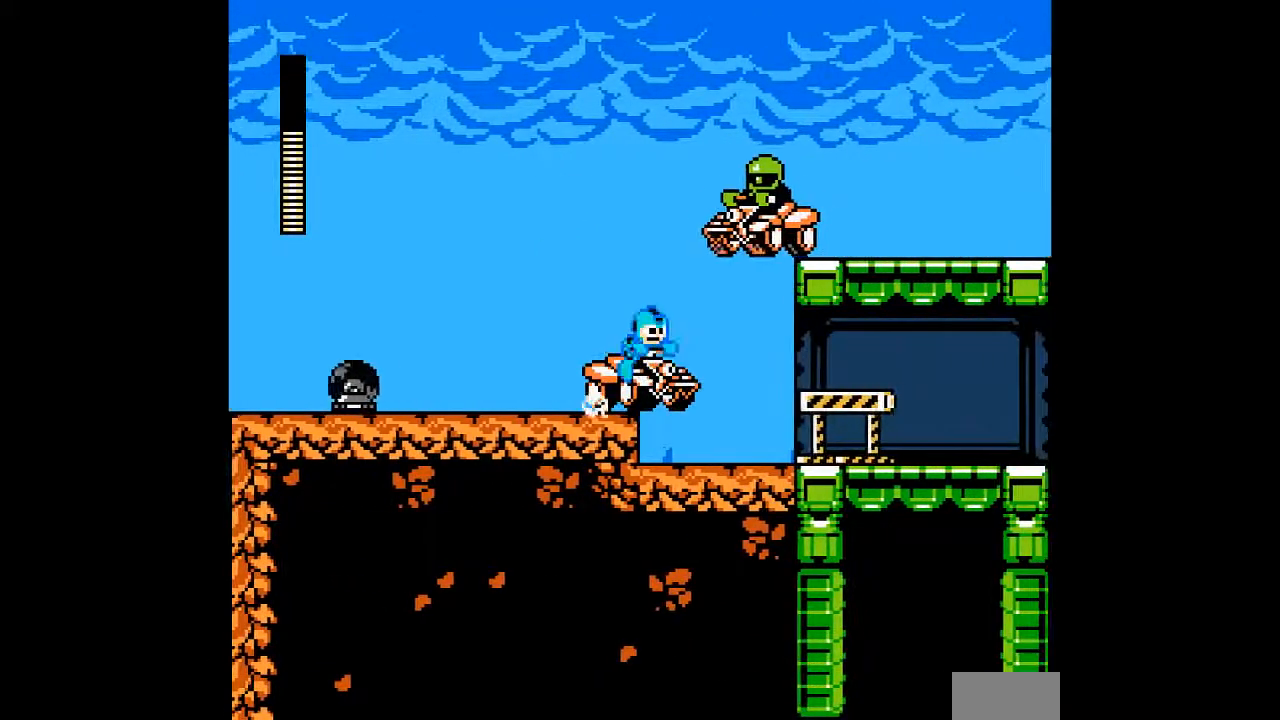
{"dt_ms": 500, "buttons": ["A"], "events": [[300, "A", "up"], [383, "A", "down"]]}
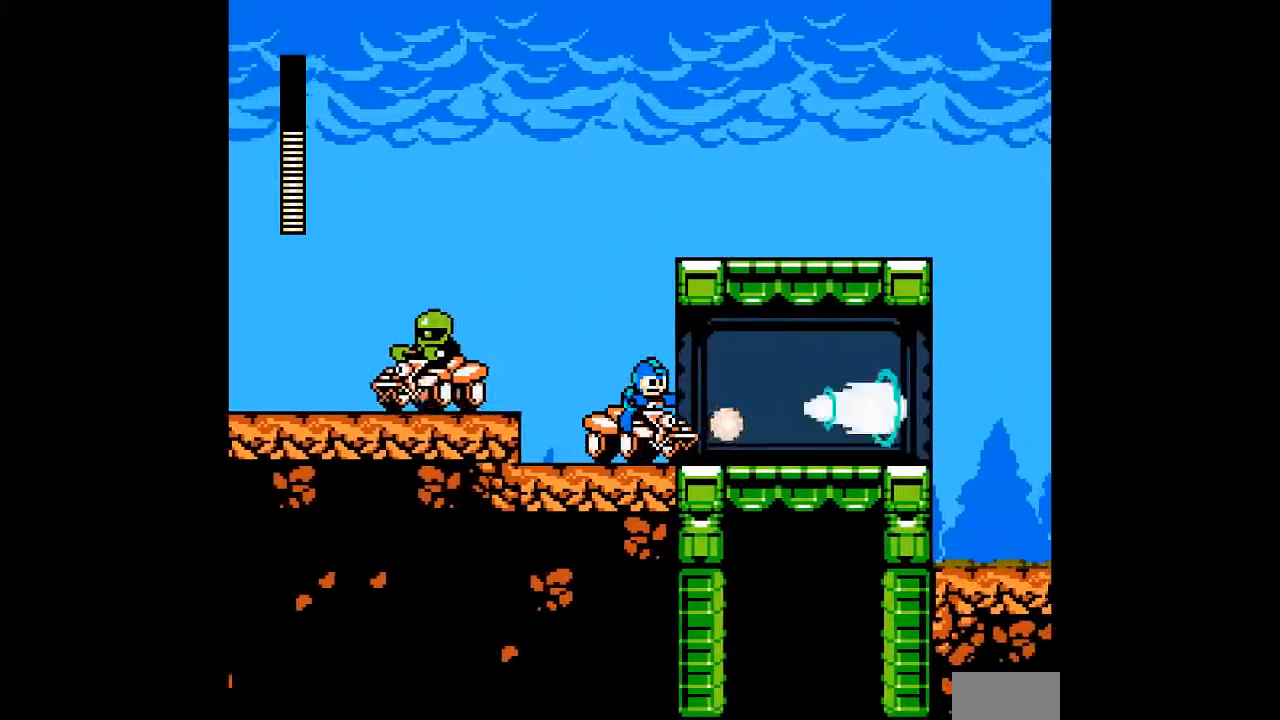
{"dt_ms": 500, "buttons": ["A"], "events": []}
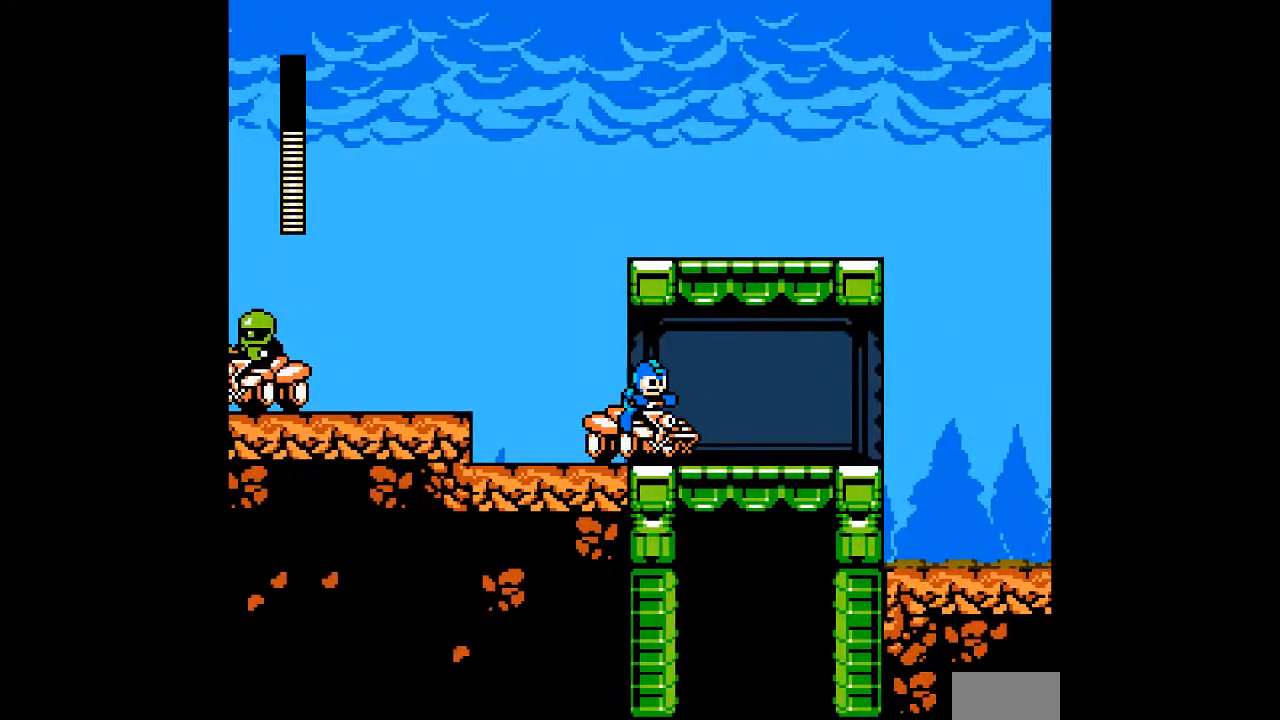
{"dt_ms": 500, "buttons": ["A"], "events": []}
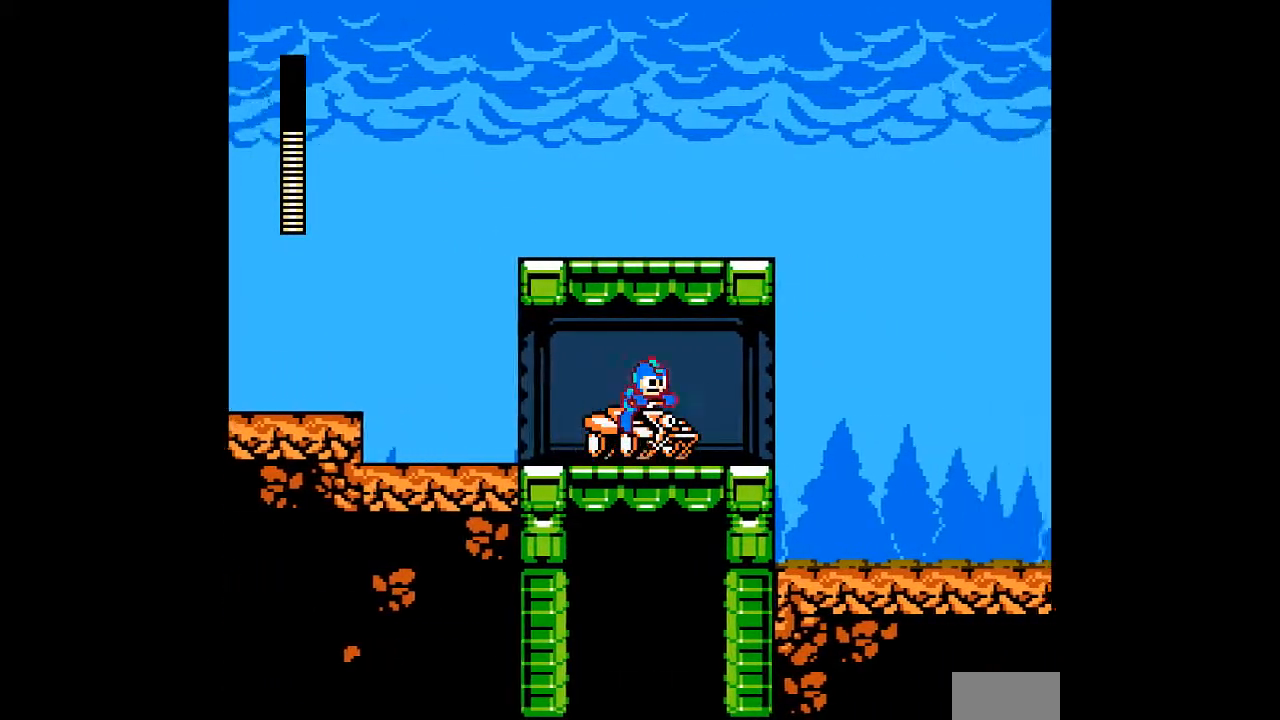
{"dt_ms": 500, "buttons": ["A"], "events": []}
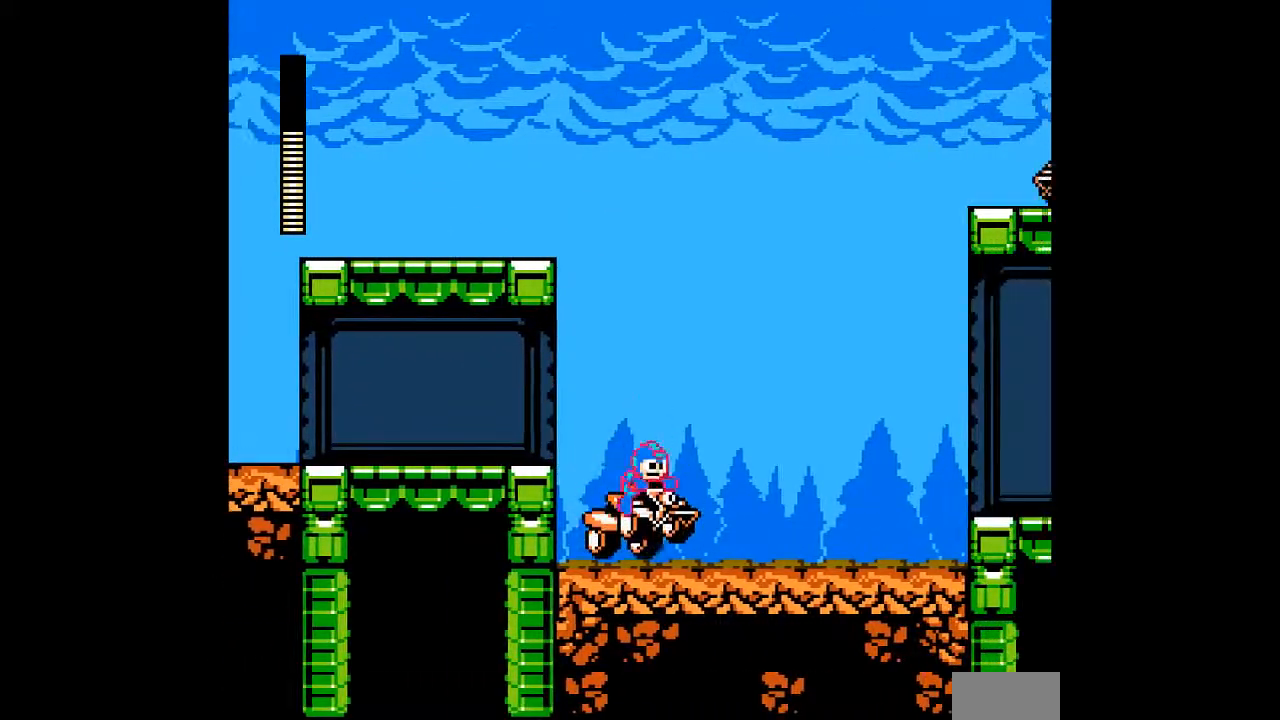
{"dt_ms": 500, "buttons": ["A"], "events": []}
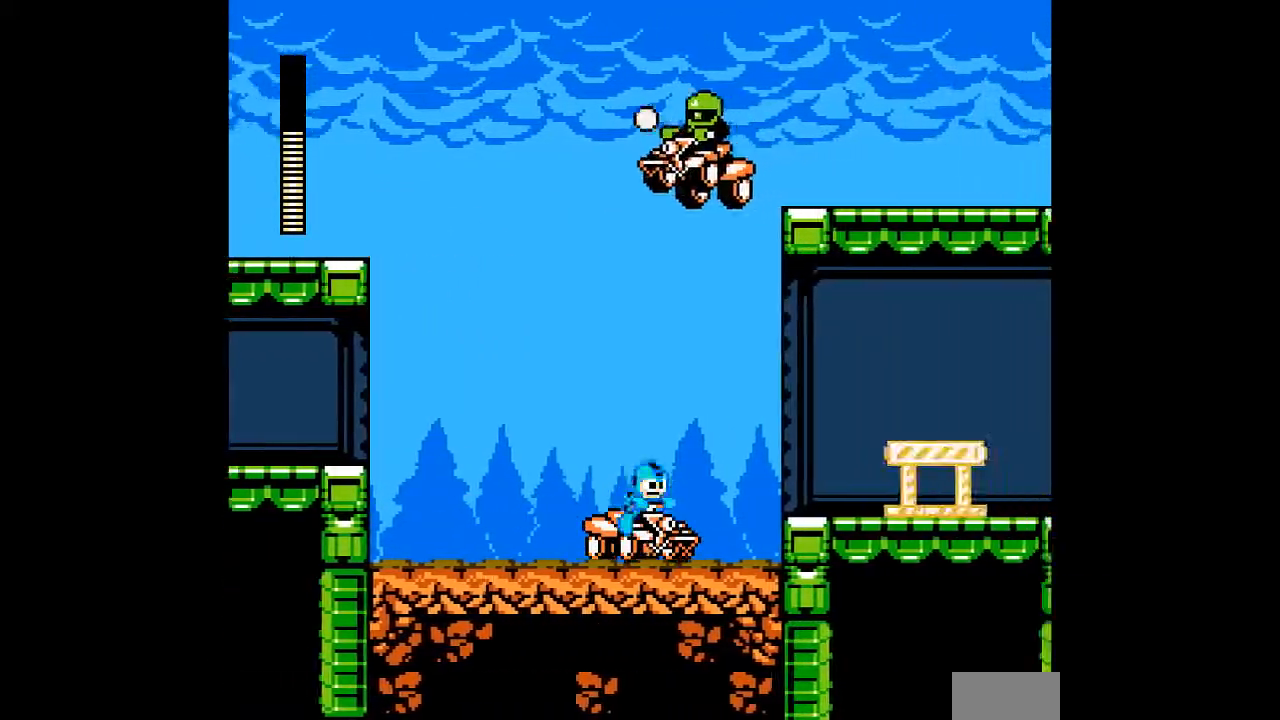
{"dt_ms": 500, "buttons": ["A"], "events": [[67, "B", "down"], [167, "A", "up"], [167, "B", "up"], [250, "A", "down"]]}
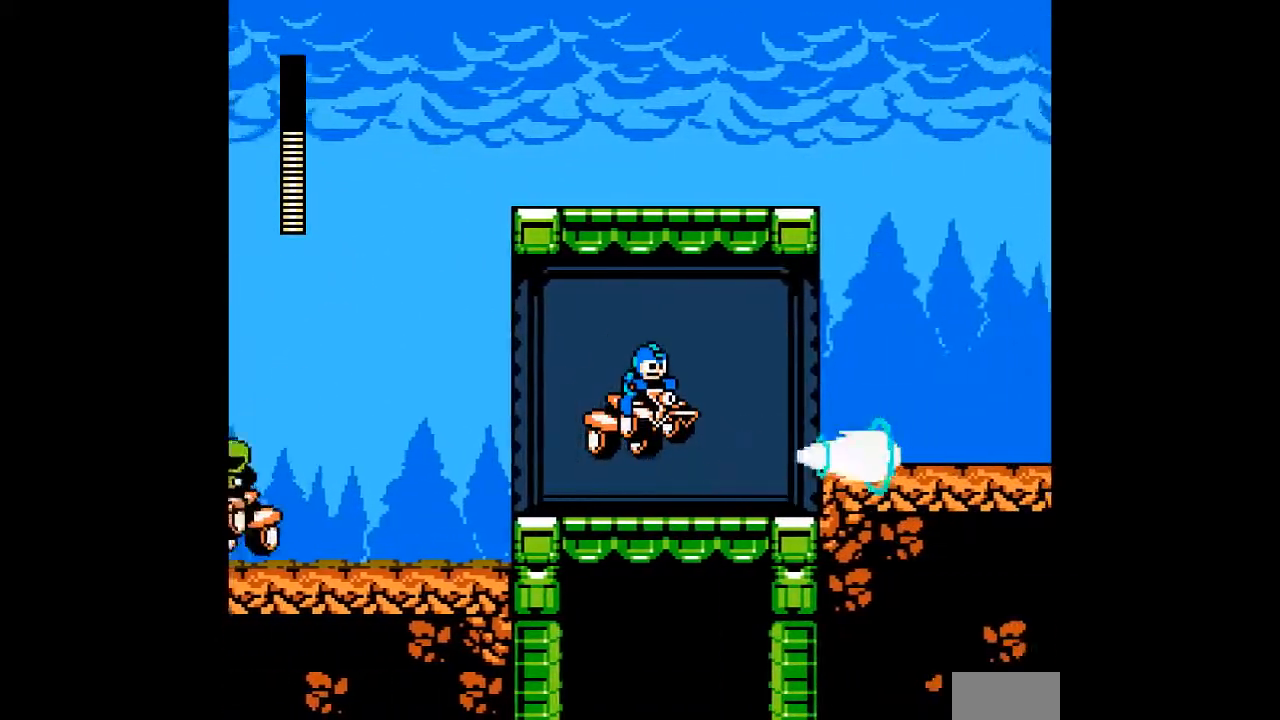
{"dt_ms": 500, "buttons": ["A"], "events": [[300, "B", "down"], [400, "B", "up"]]}